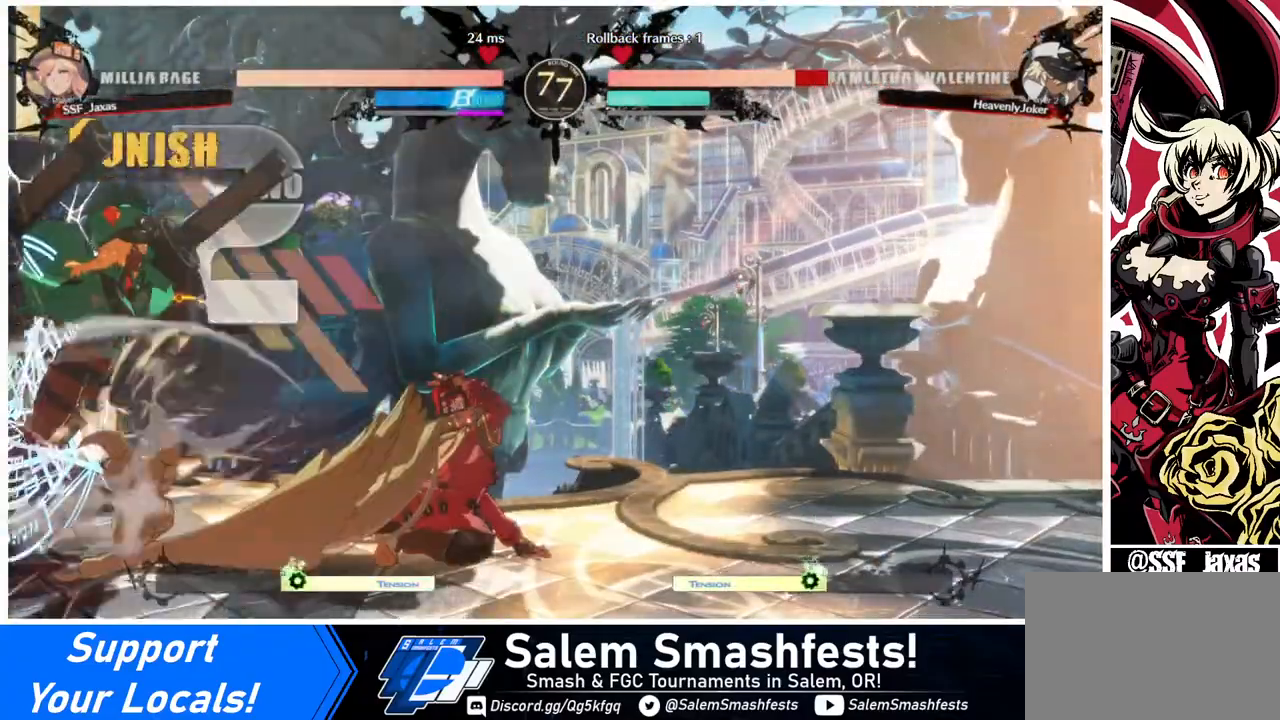
Gameplay with a controller (arcade stick); each line is a JSON object with the inputs held at the frame after it. "events" lists button and stick changes between this image and that frame as [ms after this image, input, new state], when the widget could be followed in between. Not read: L3 R3.
{"buttons": [], "events": [[40, "DPAD_DOWN", "down"], [80, "DPAD_DOWN", "up"], [80, "TRIANGLE", "down"], [160, "DPAD_LEFT", "up"], [200, "TRIANGLE", "up"]]}
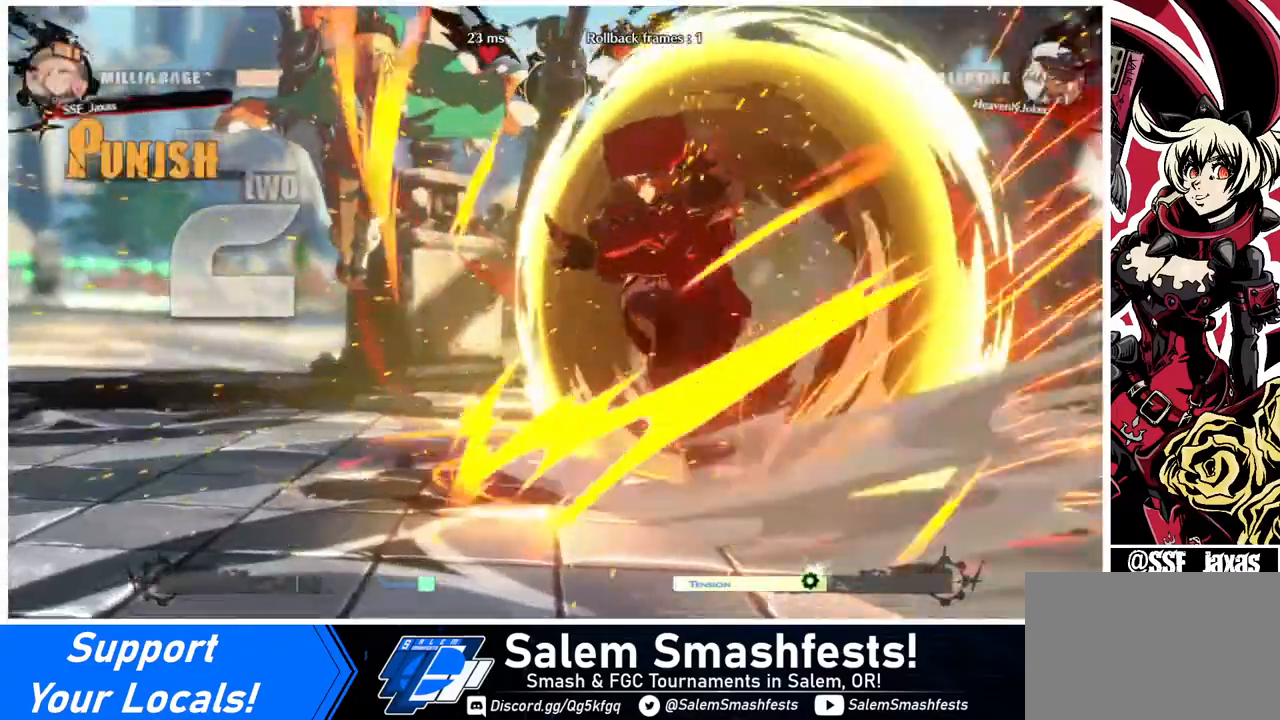
{"buttons": [], "events": []}
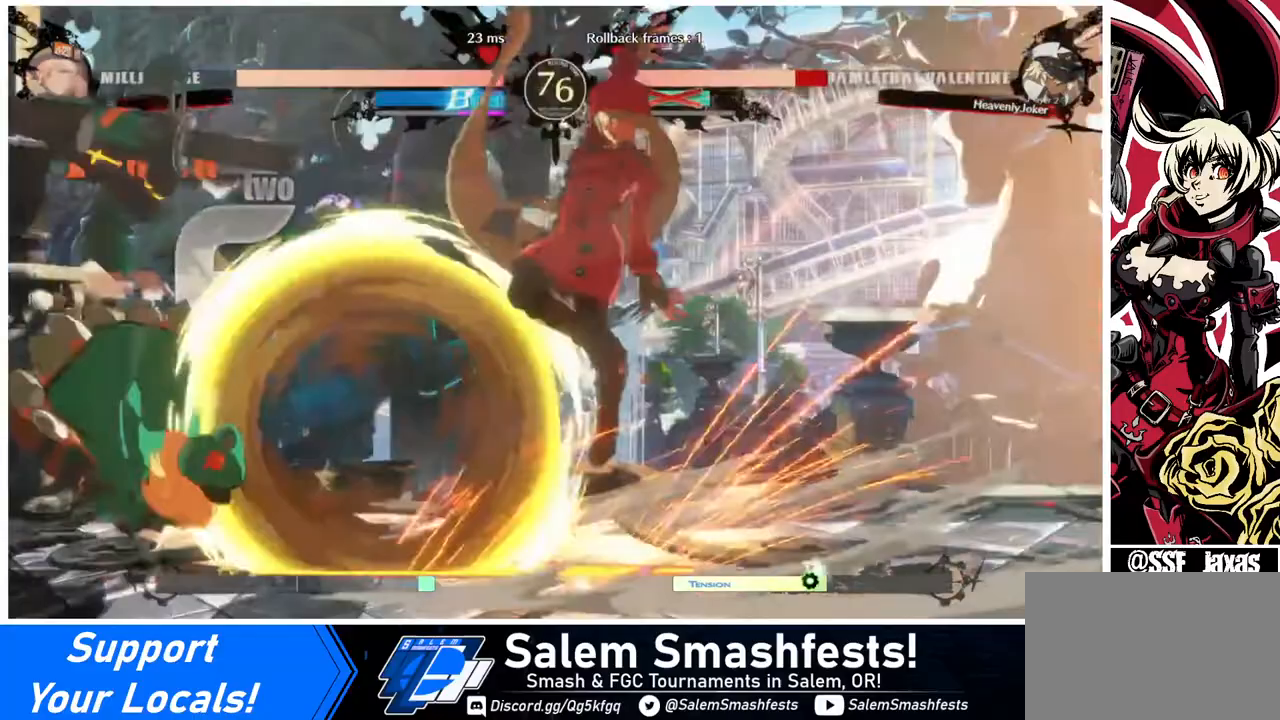
{"buttons": [], "events": []}
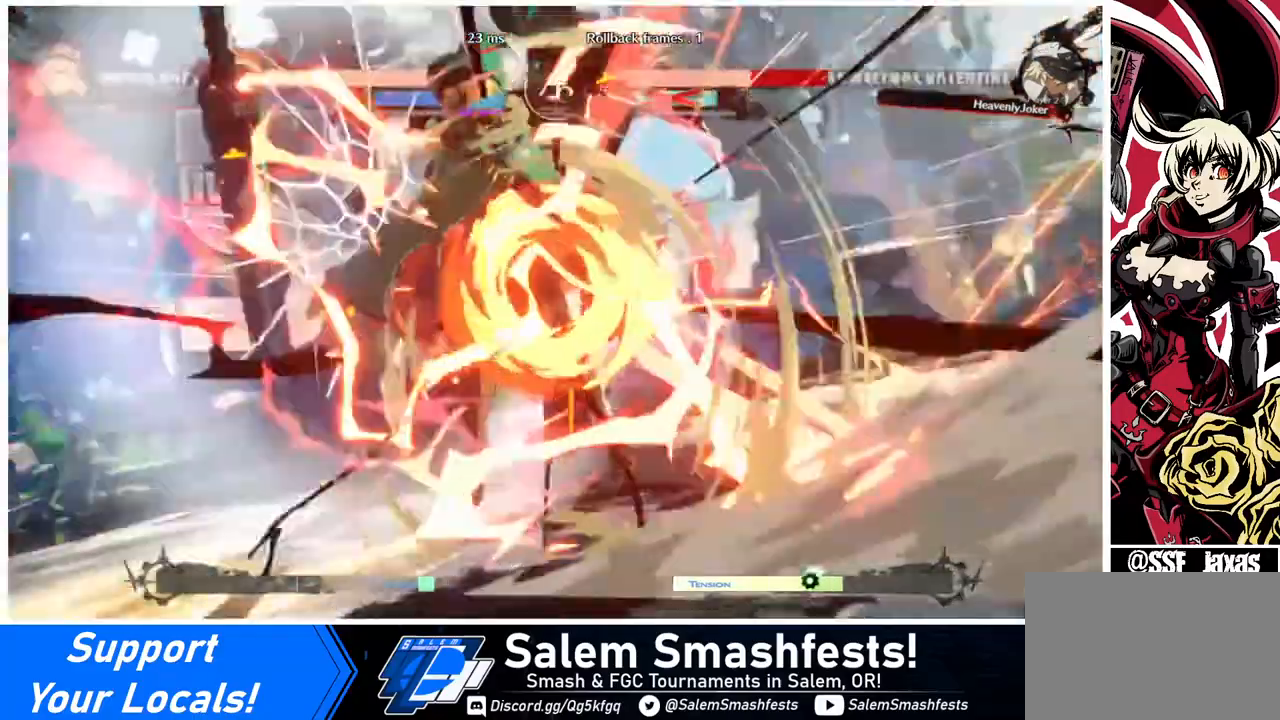
{"buttons": [], "events": []}
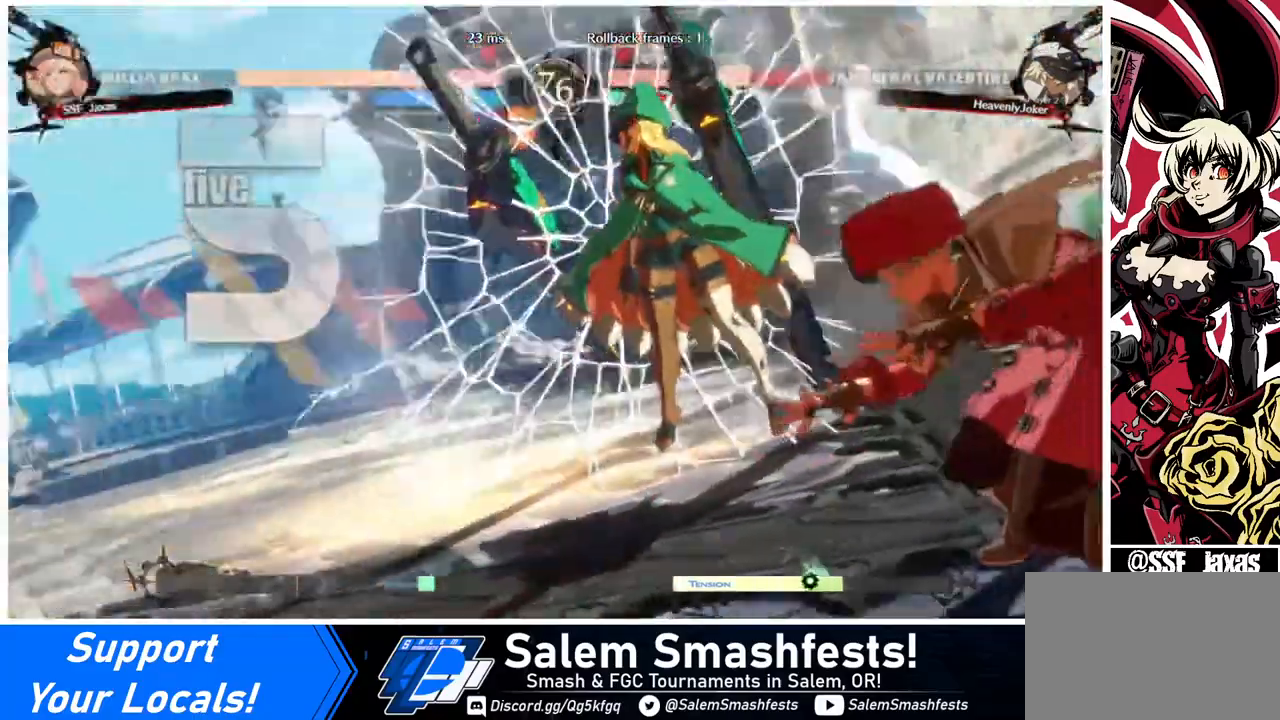
{"buttons": [], "events": []}
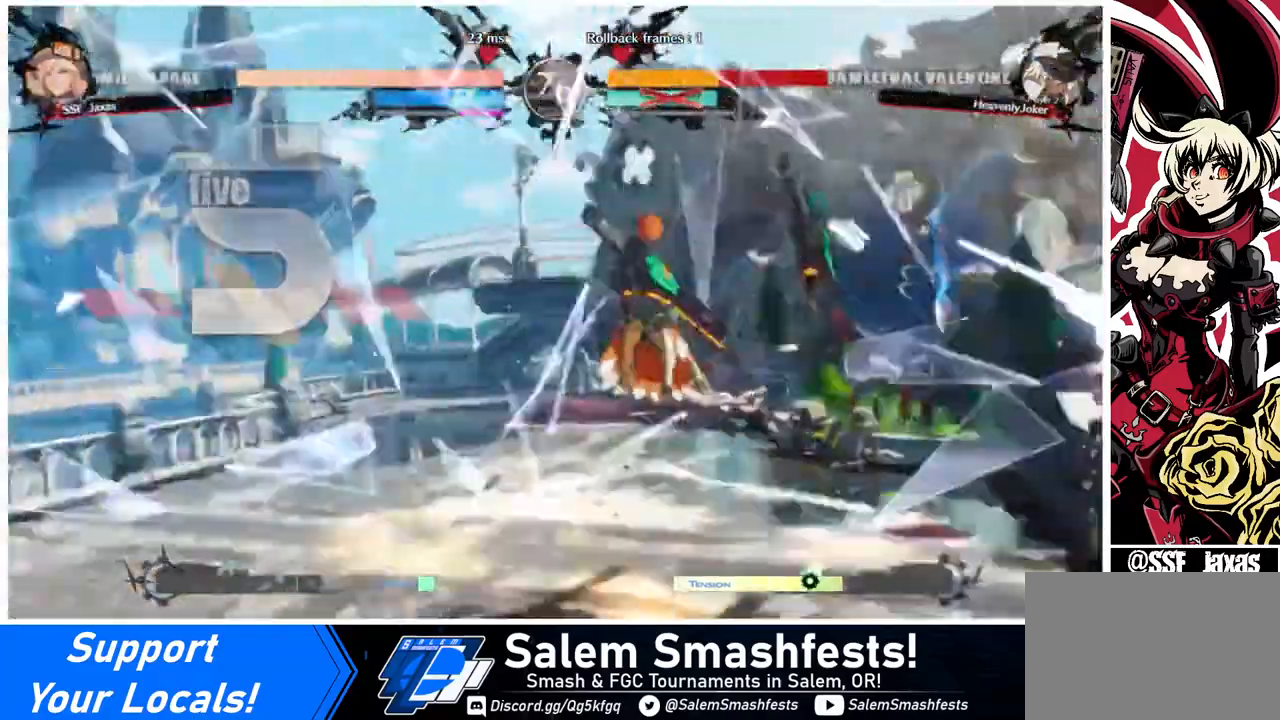
{"buttons": [], "events": [[80, "DPAD_LEFT", "down"], [120, "DPAD_DOWN", "down"], [120, "DPAD_LEFT", "up"], [320, "DPAD_LEFT", "down"], [360, "DPAD_DOWN", "up"], [400, "DPAD_LEFT", "up"]]}
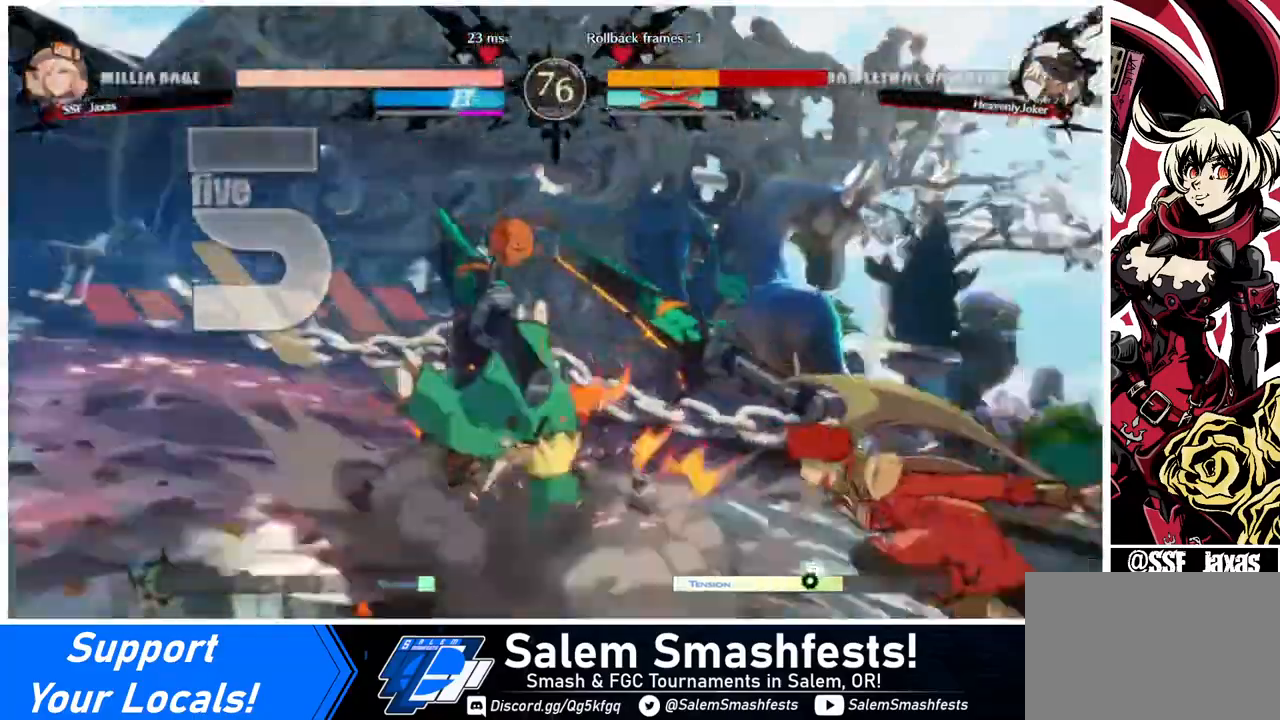
{"buttons": [], "events": []}
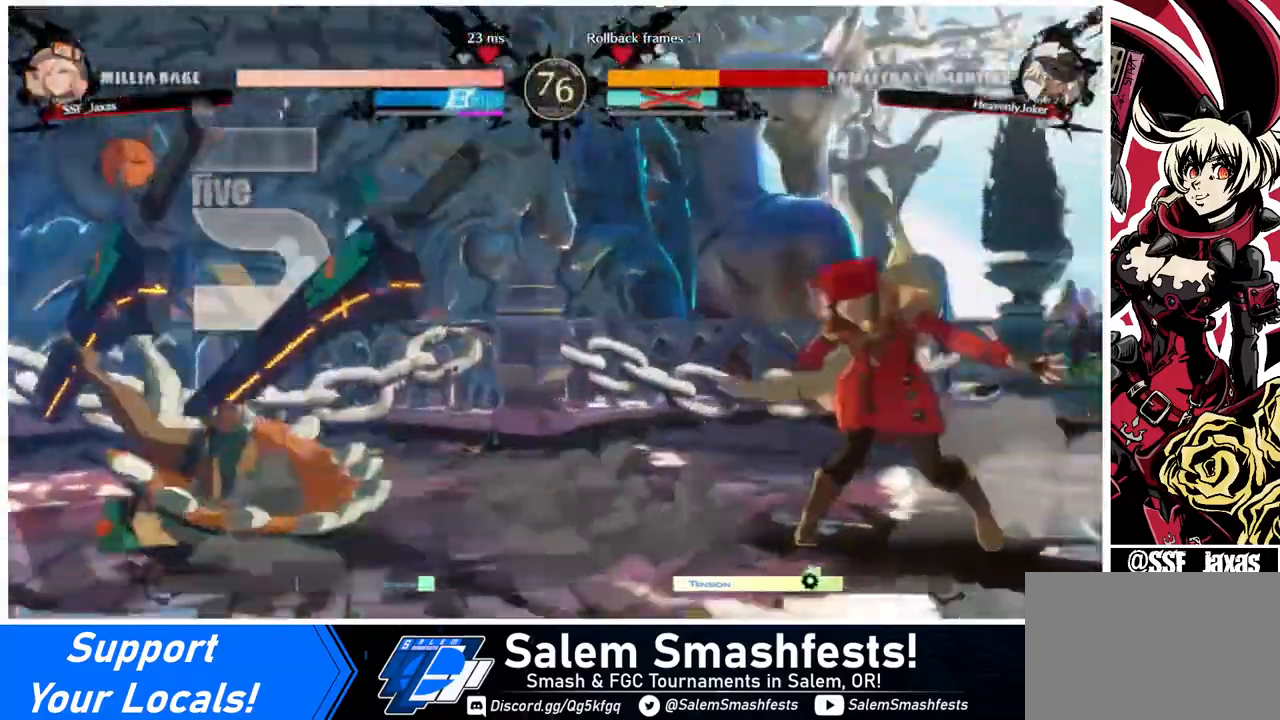
{"buttons": ["DPAD_LEFT"], "events": [[280, "DPAD_LEFT", "down"], [360, "DPAD_LEFT", "up"], [440, "DPAD_LEFT", "down"]]}
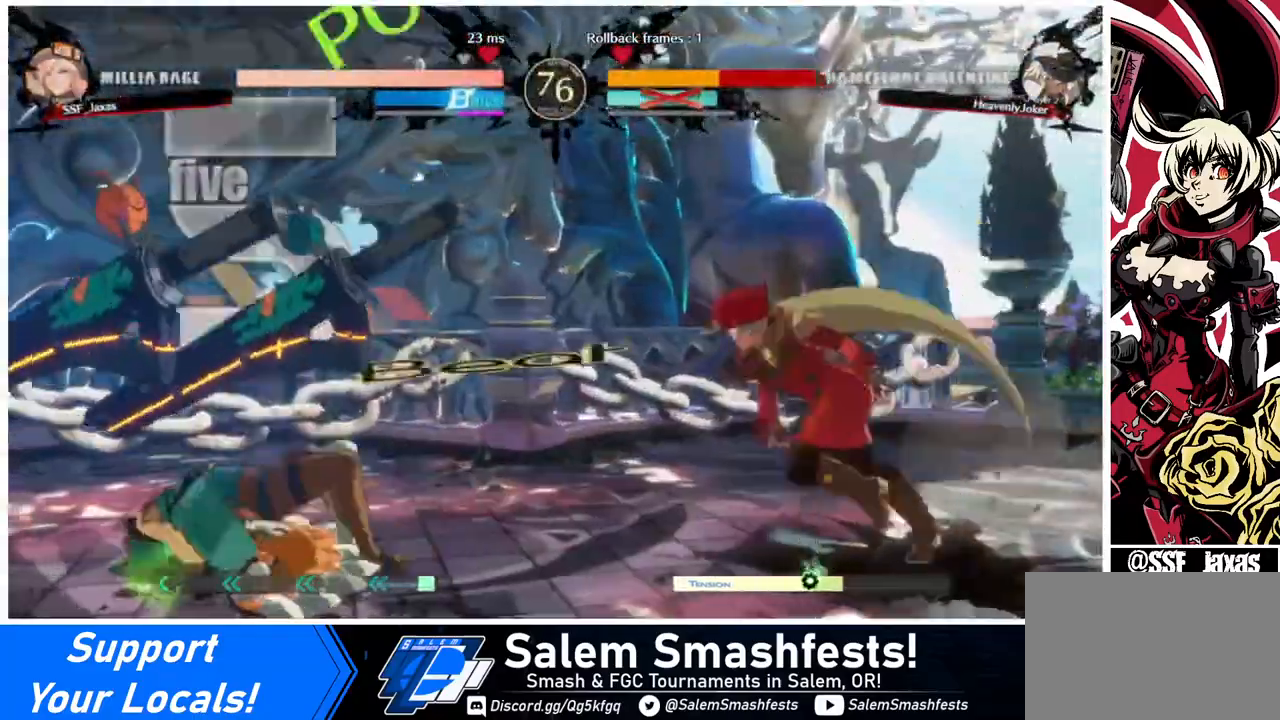
{"buttons": ["DPAD_RIGHT"], "events": [[280, "DPAD_DOWN", "down"], [280, "DPAD_LEFT", "up"], [280, "DPAD_RIGHT", "down"], [280, "SQUARE", "down"], [280, "TRIANGLE", "down"], [400, "SQUARE", "up"], [400, "TRIANGLE", "up"], [440, "DPAD_DOWN", "up"]]}
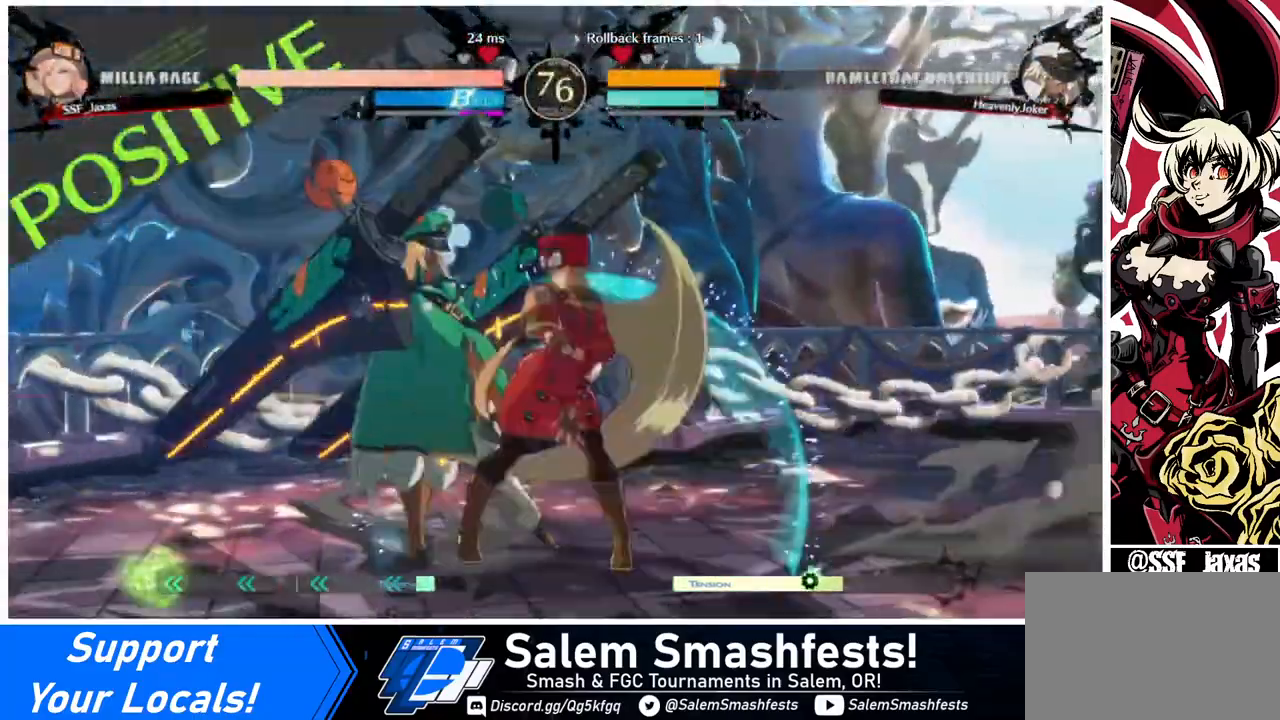
{"buttons": ["DPAD_RIGHT"], "events": [[40, "R2", "down"], [120, "R2", "up"]]}
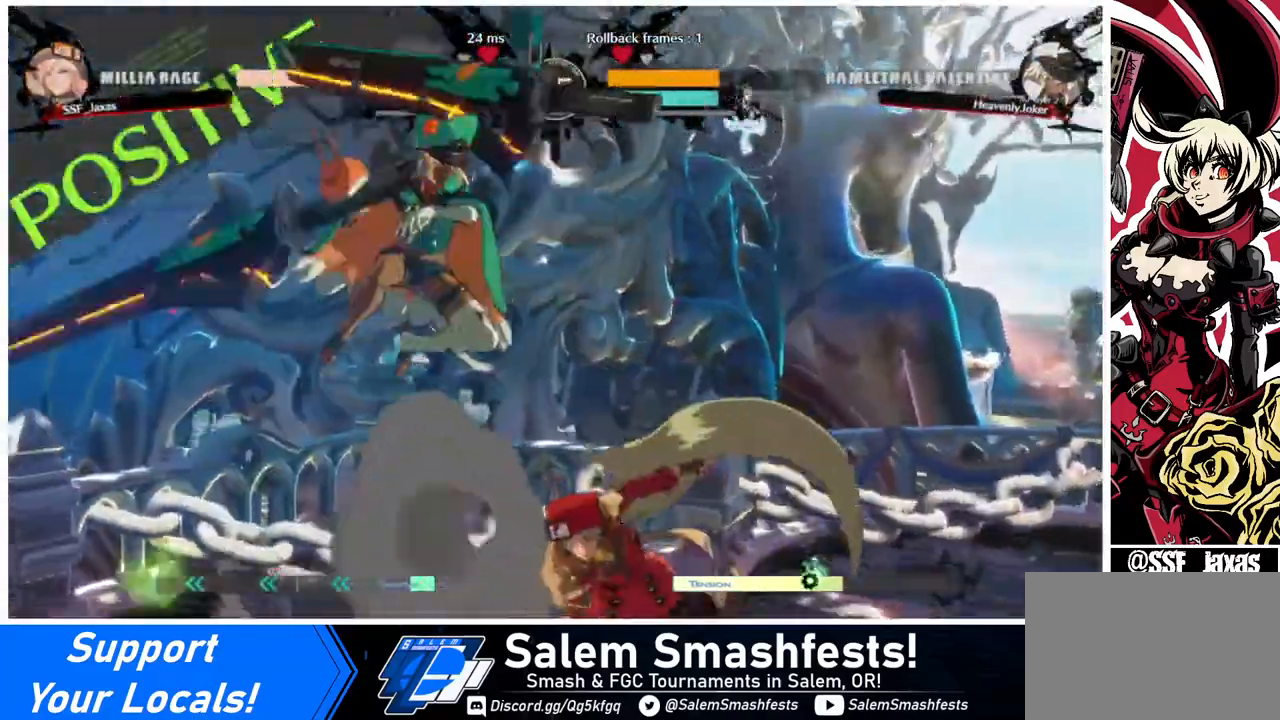
{"buttons": ["DPAD_RIGHT"], "events": []}
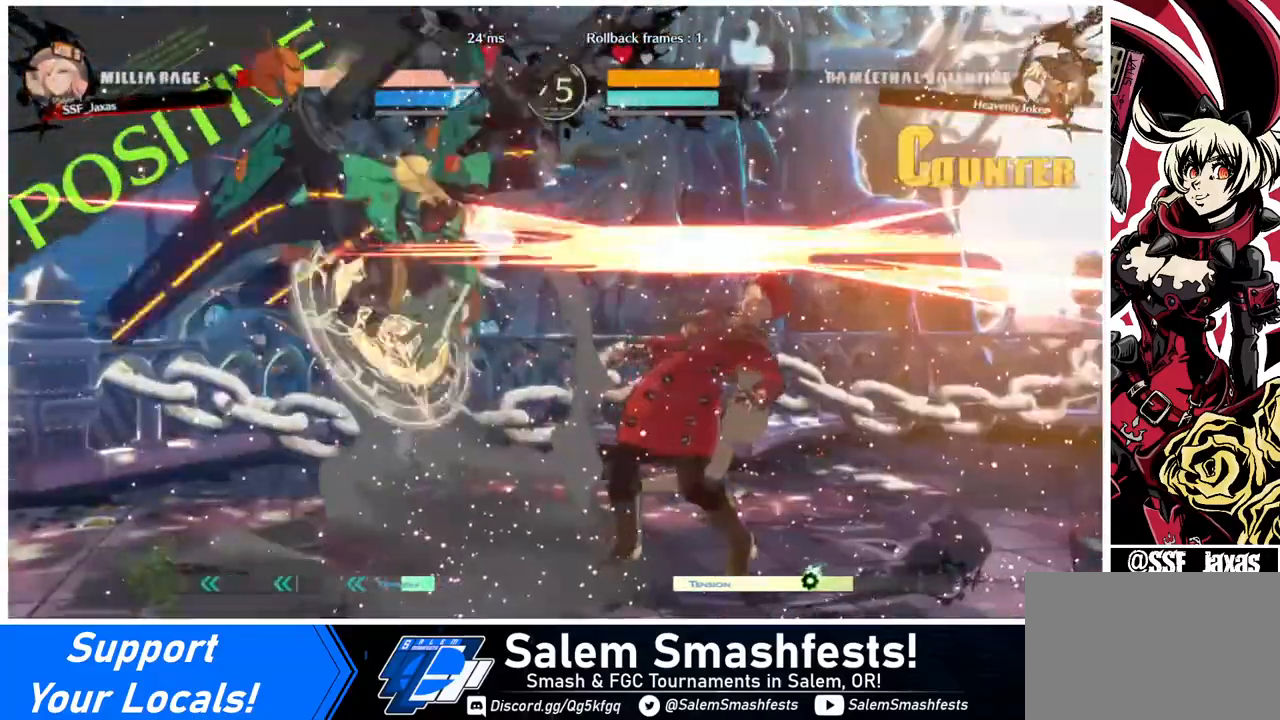
{"buttons": ["DPAD_RIGHT"], "events": [[40, "DPAD_DOWN", "down"], [400, "DPAD_DOWN", "up"]]}
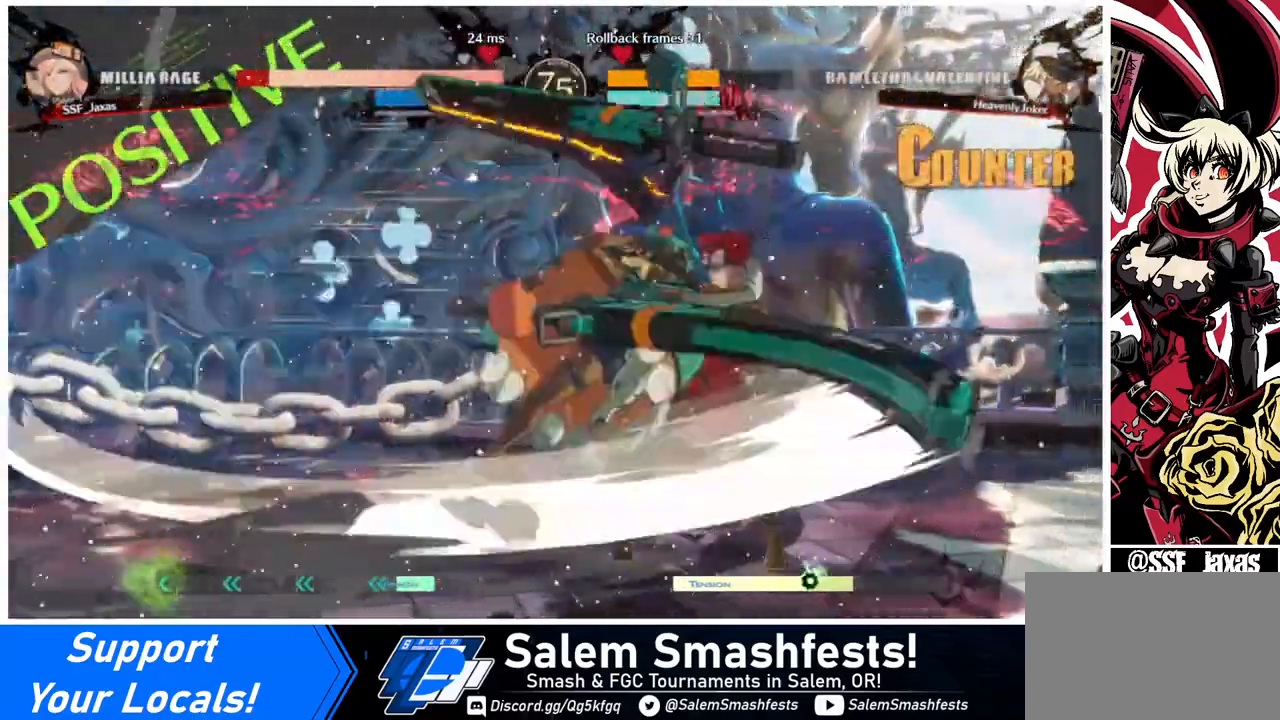
{"buttons": ["DPAD_DOWN", "DPAD_RIGHT"], "events": [[240, "DPAD_DOWN", "down"]]}
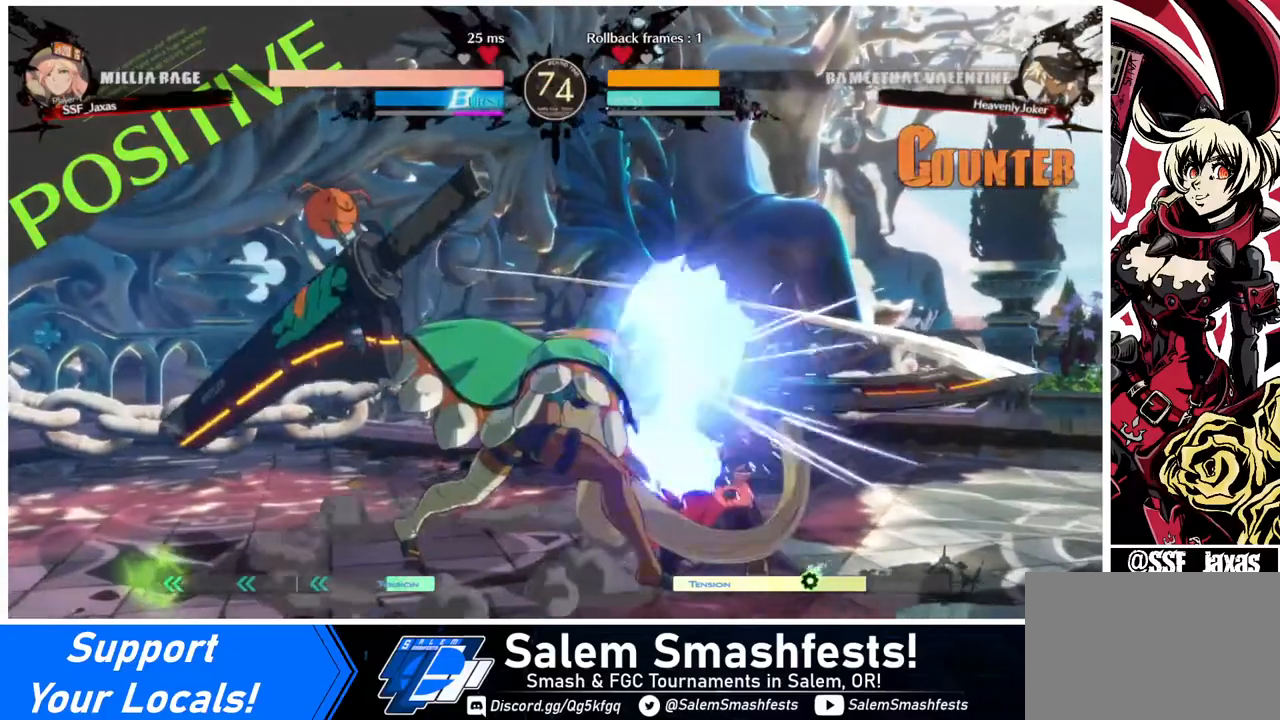
{"buttons": ["DPAD_DOWN", "DPAD_RIGHT"], "events": []}
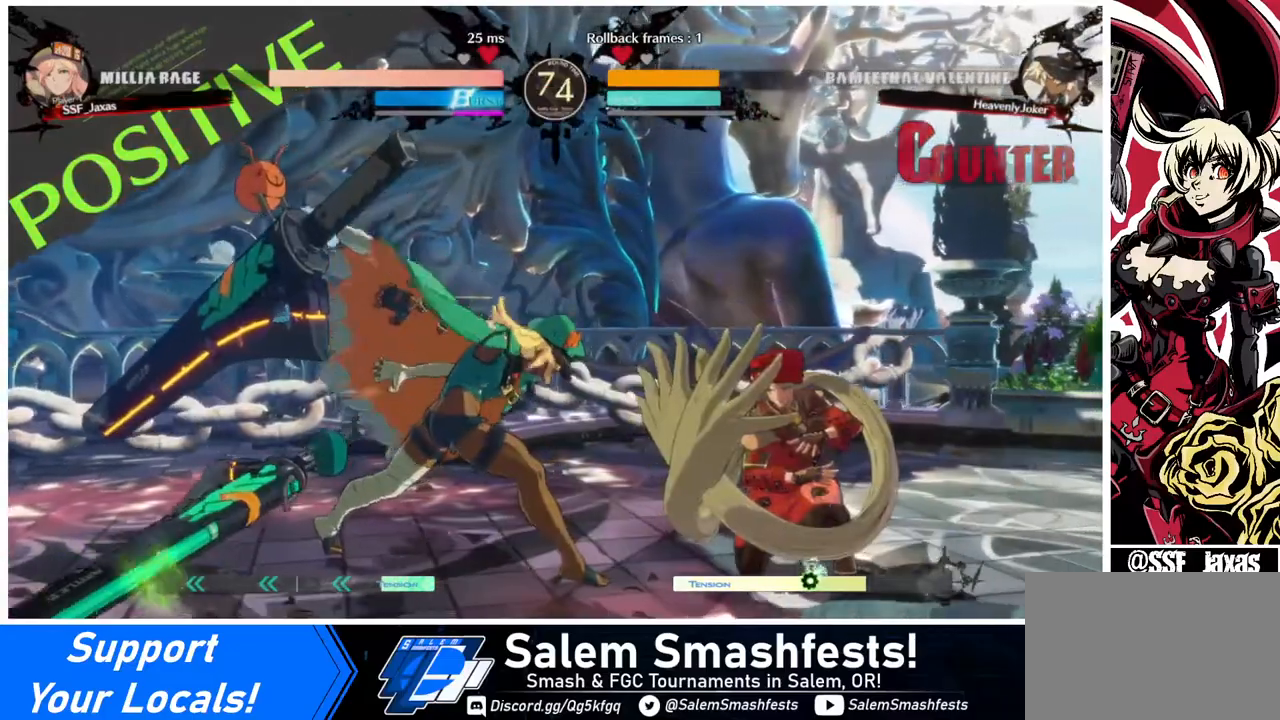
{"buttons": [], "events": [[320, "DPAD_DOWN", "up"], [320, "DPAD_UP", "down"], [440, "DPAD_RIGHT", "up"], [440, "DPAD_UP", "up"], [440, "L1", "down"], [480, "L1", "up"]]}
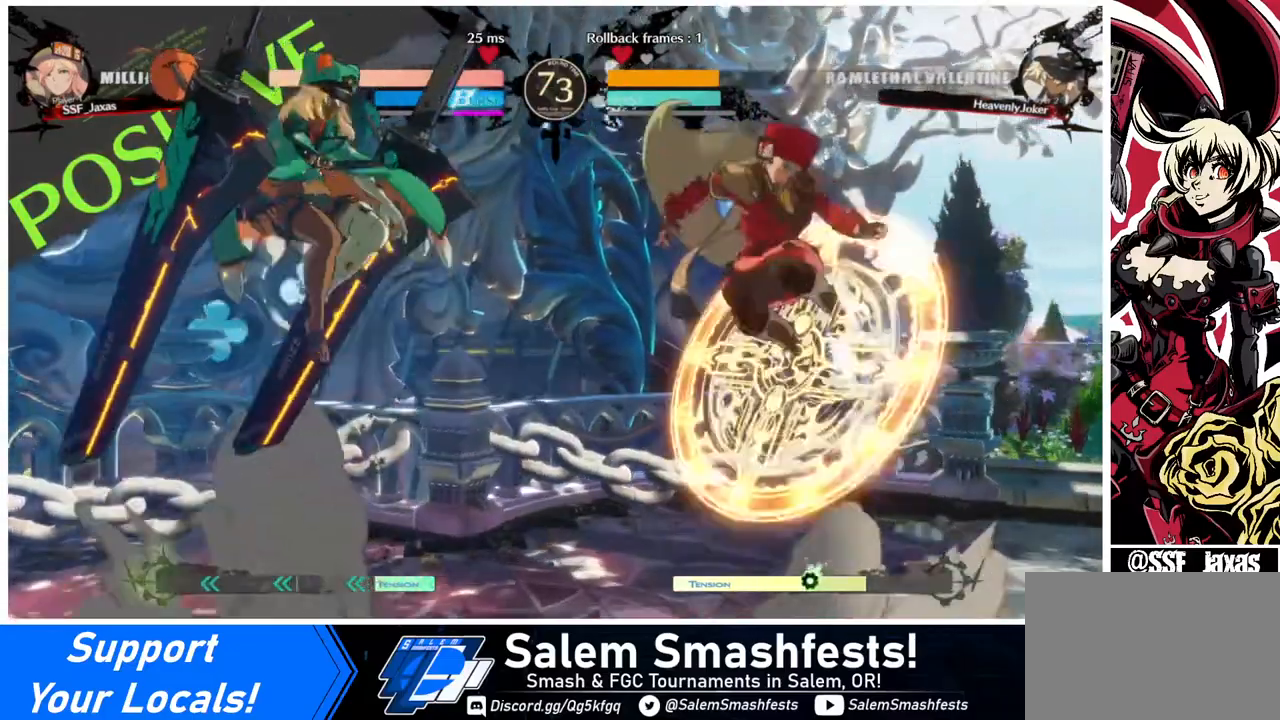
{"buttons": [], "events": [[240, "TRIANGLE", "down"], [320, "TRIANGLE", "up"]]}
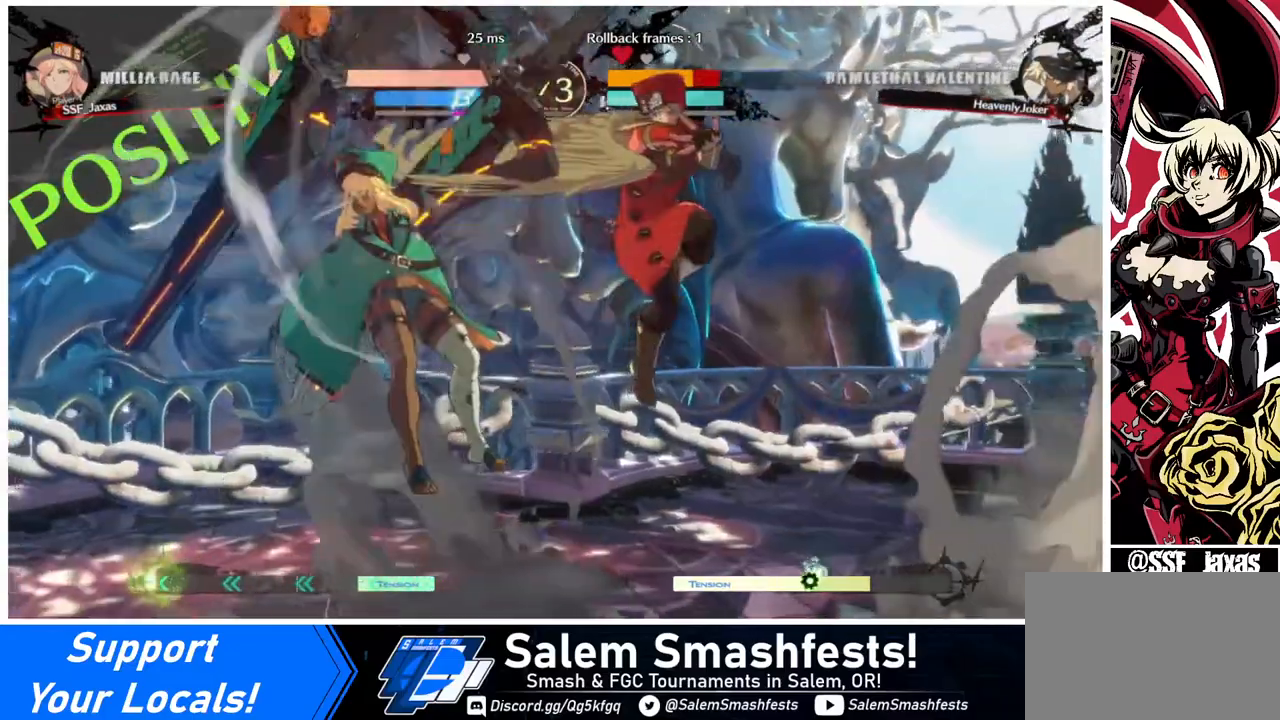
{"buttons": ["DPAD_LEFT"], "events": [[280, "DPAD_LEFT", "down"], [360, "DPAD_LEFT", "up"], [440, "DPAD_LEFT", "down"]]}
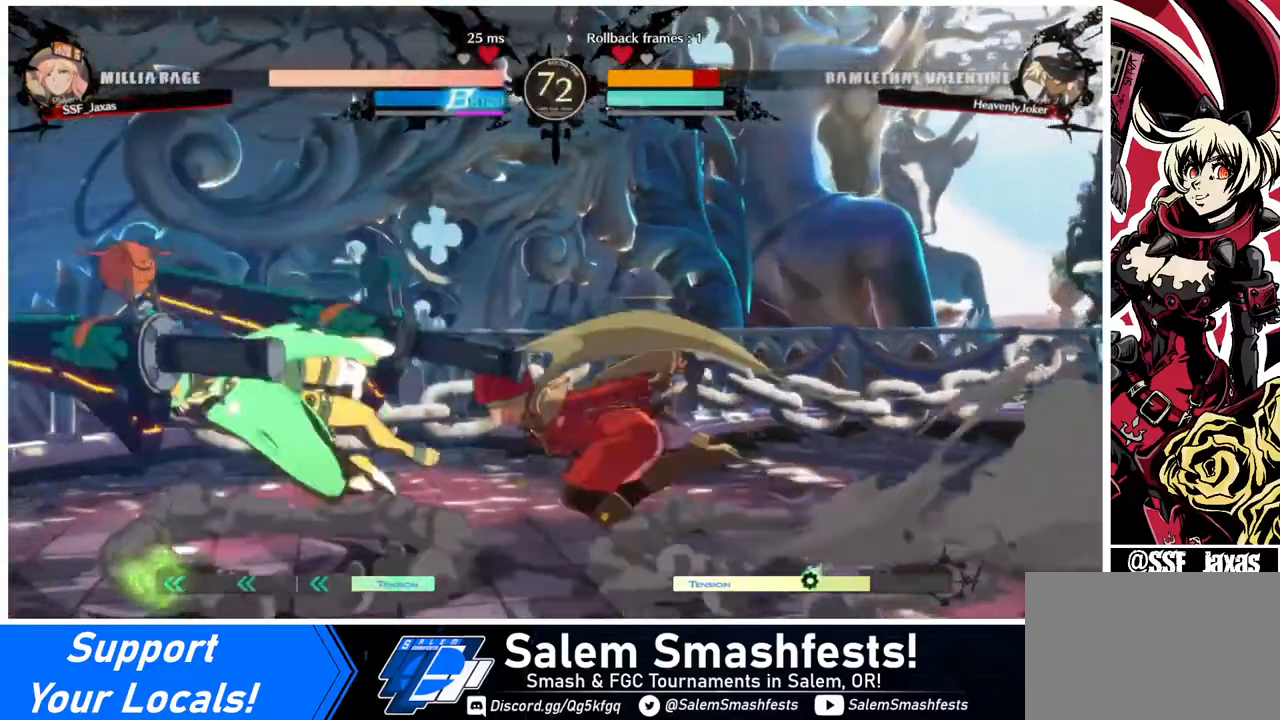
{"buttons": [], "events": [[280, "DPAD_LEFT", "up"], [280, "TRIANGLE", "down"], [440, "TRIANGLE", "up"]]}
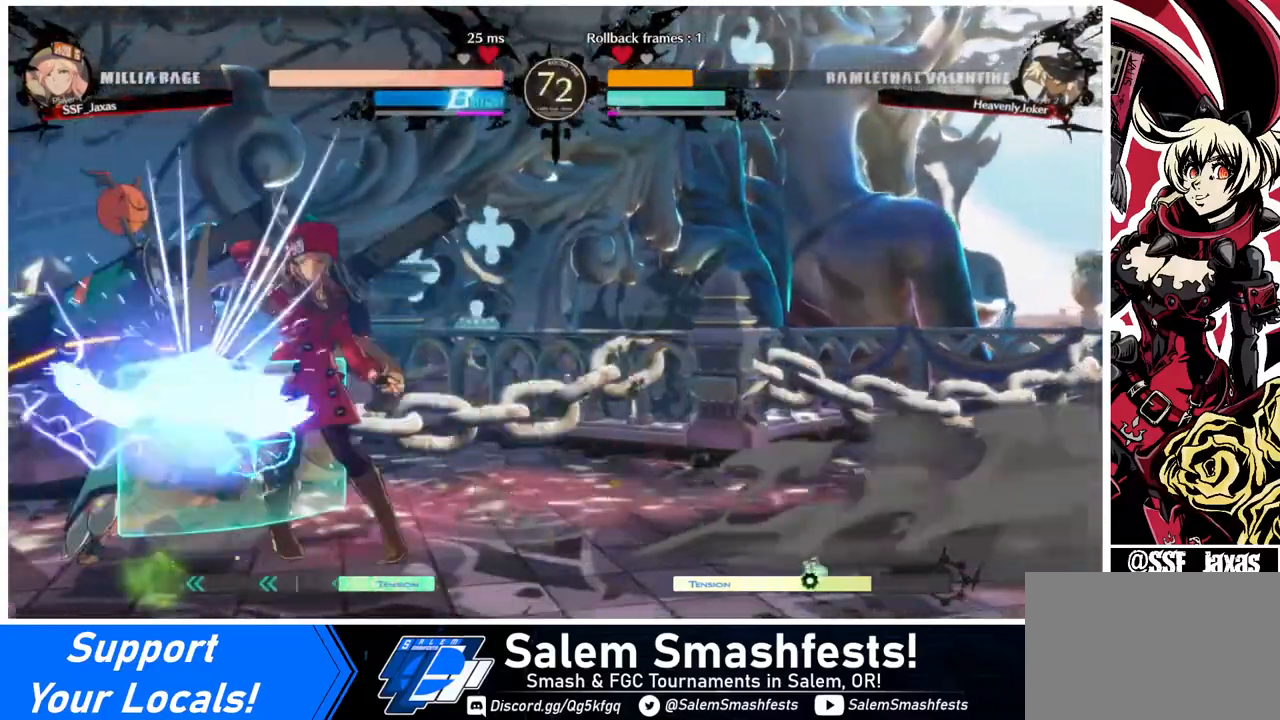
{"buttons": [], "events": []}
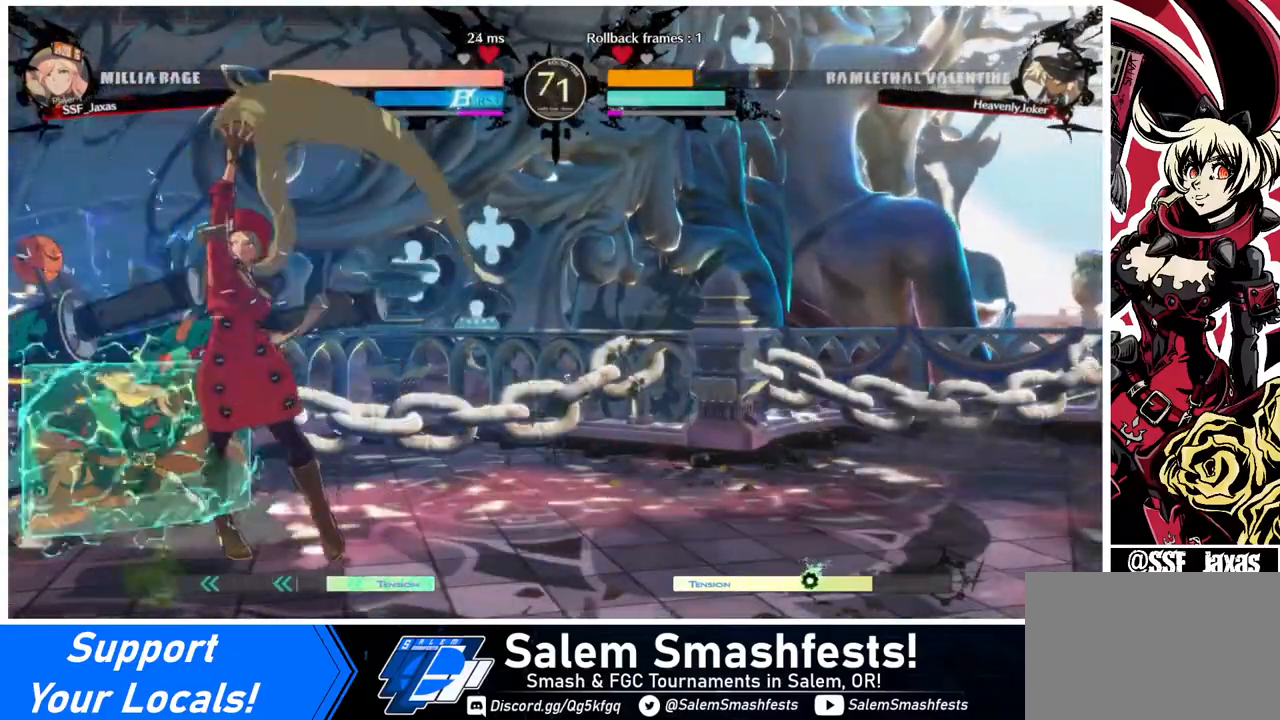
{"buttons": [], "events": [[120, "DPAD_DOWN", "down"], [160, "TRIANGLE", "down"], [240, "DPAD_DOWN", "up"], [320, "TRIANGLE", "up"]]}
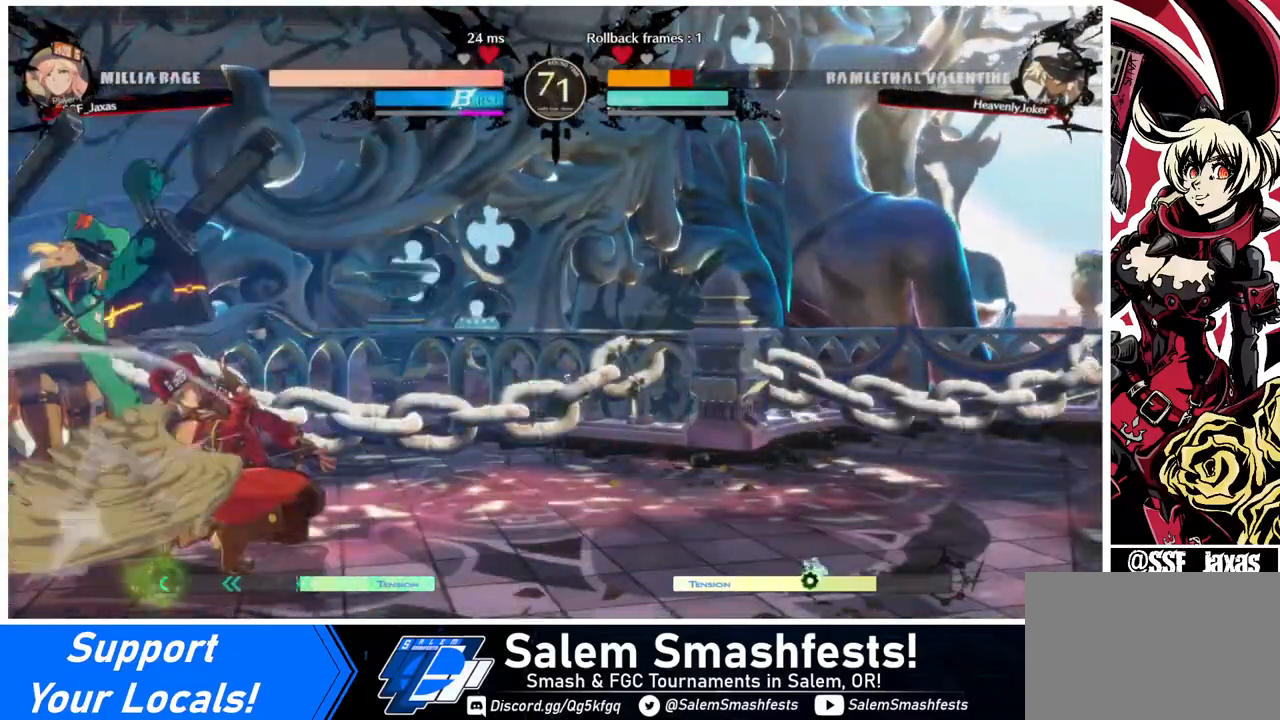
{"buttons": [], "events": [[320, "TRIANGLE", "down"], [480, "TRIANGLE", "up"]]}
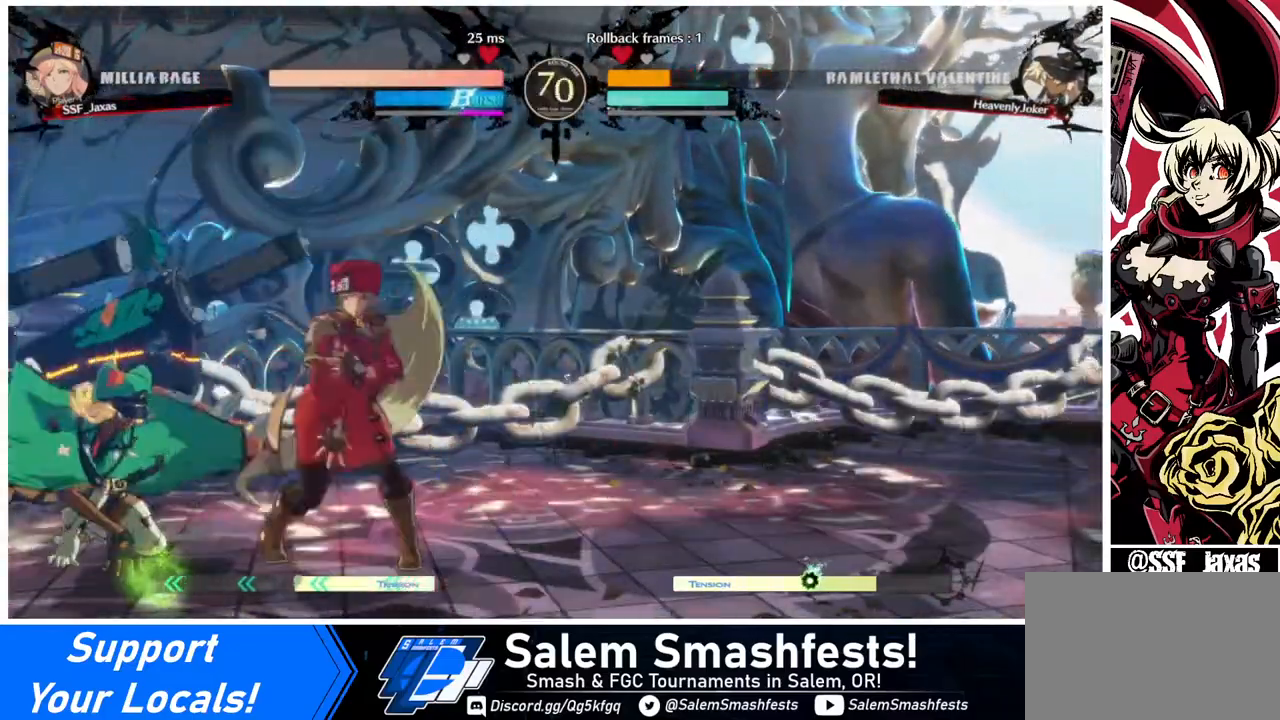
{"buttons": [], "events": [[120, "R1", "down"], [240, "R1", "up"]]}
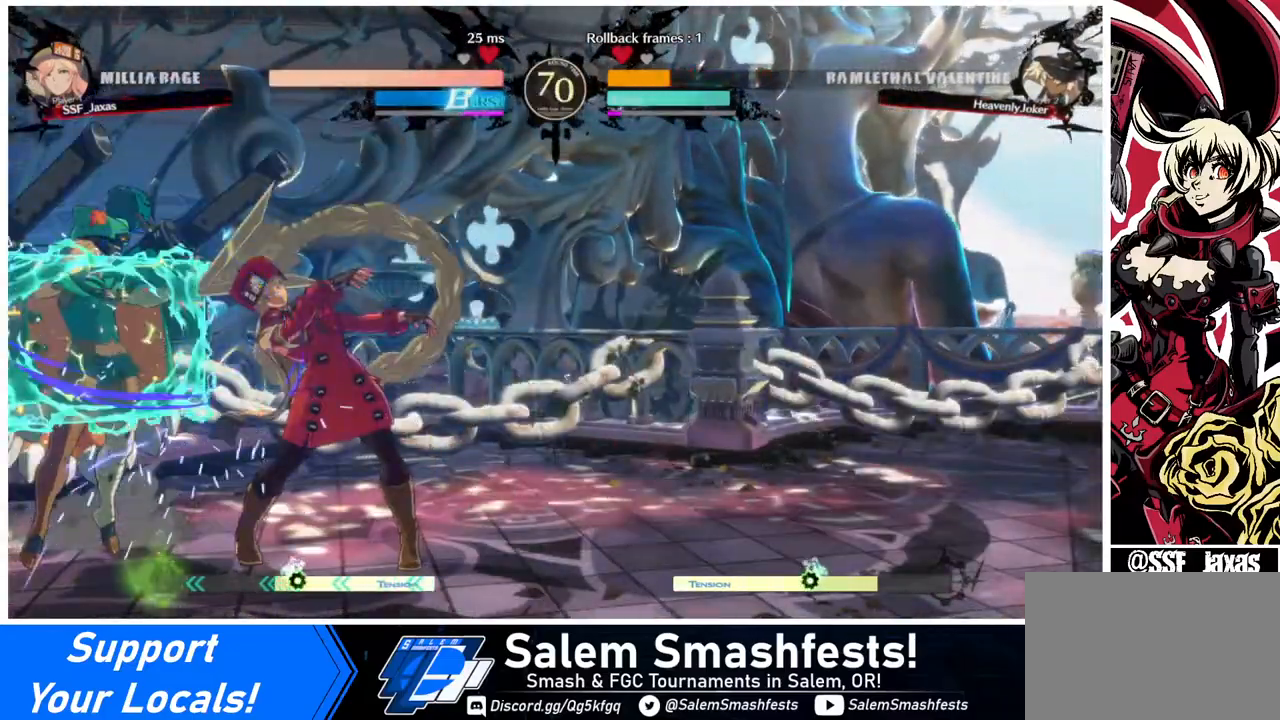
{"buttons": [], "events": [[40, "DPAD_DOWN", "down"], [80, "DPAD_RIGHT", "down"], [160, "CROSS", "down"], [160, "DPAD_DOWN", "up"], [280, "CROSS", "up"], [280, "DPAD_RIGHT", "up"]]}
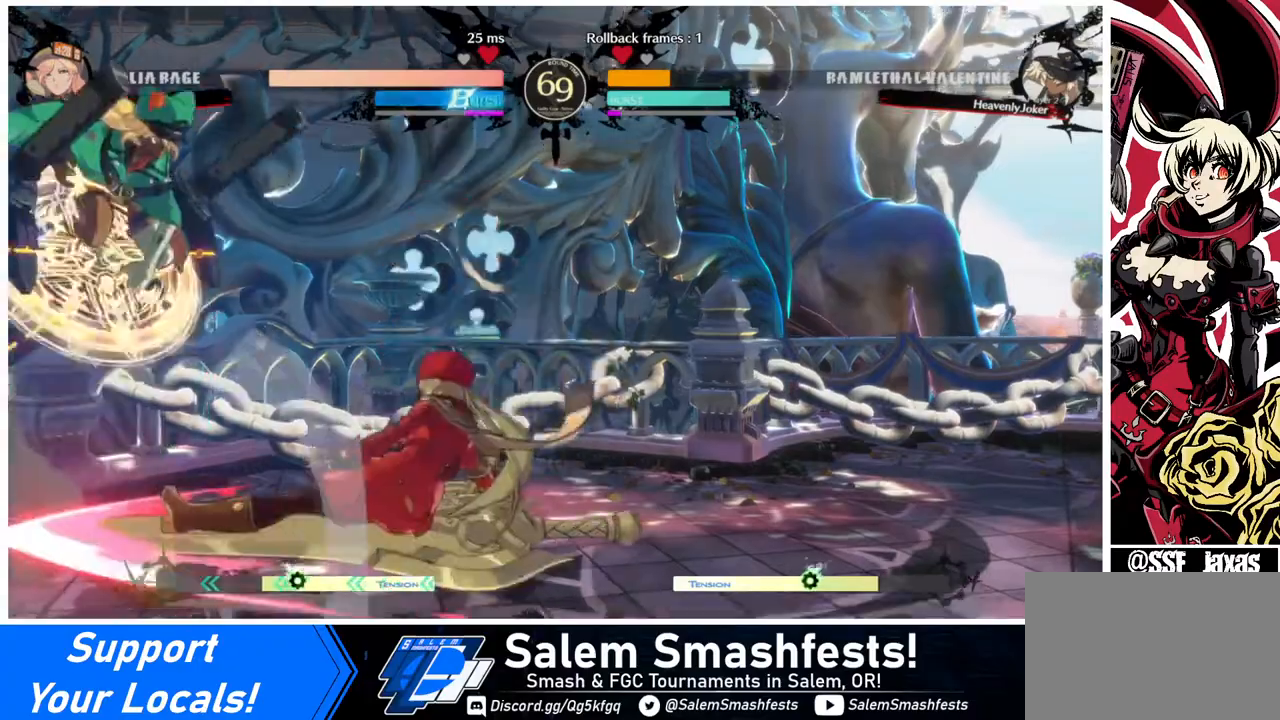
{"buttons": ["DPAD_RIGHT"], "events": [[80, "CIRCLE", "down"], [80, "DPAD_LEFT", "down"], [120, "L1", "down"], [240, "L1", "up"], [320, "CIRCLE", "up"], [320, "DPAD_LEFT", "up"], [320, "DPAD_RIGHT", "down"]]}
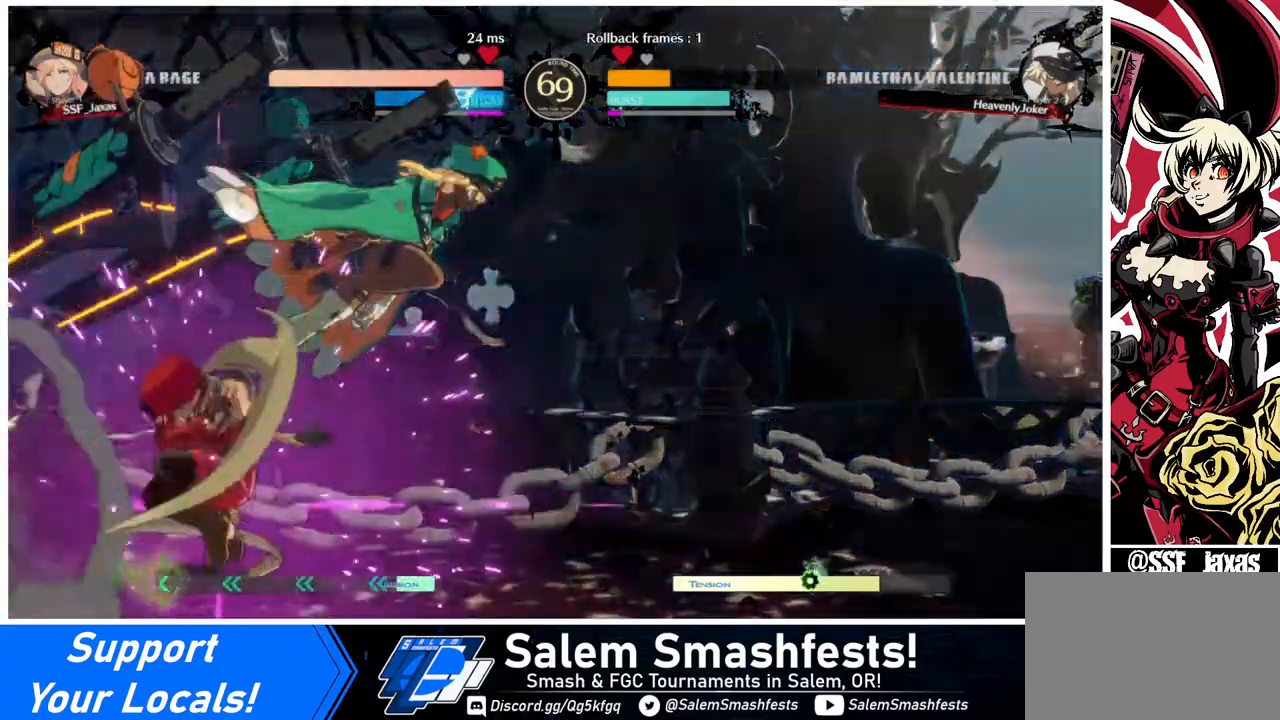
{"buttons": ["SQUARE", "DPAD_UP", "DPAD_RIGHT"], "events": [[440, "DPAD_UP", "down"], [480, "SQUARE", "down"]]}
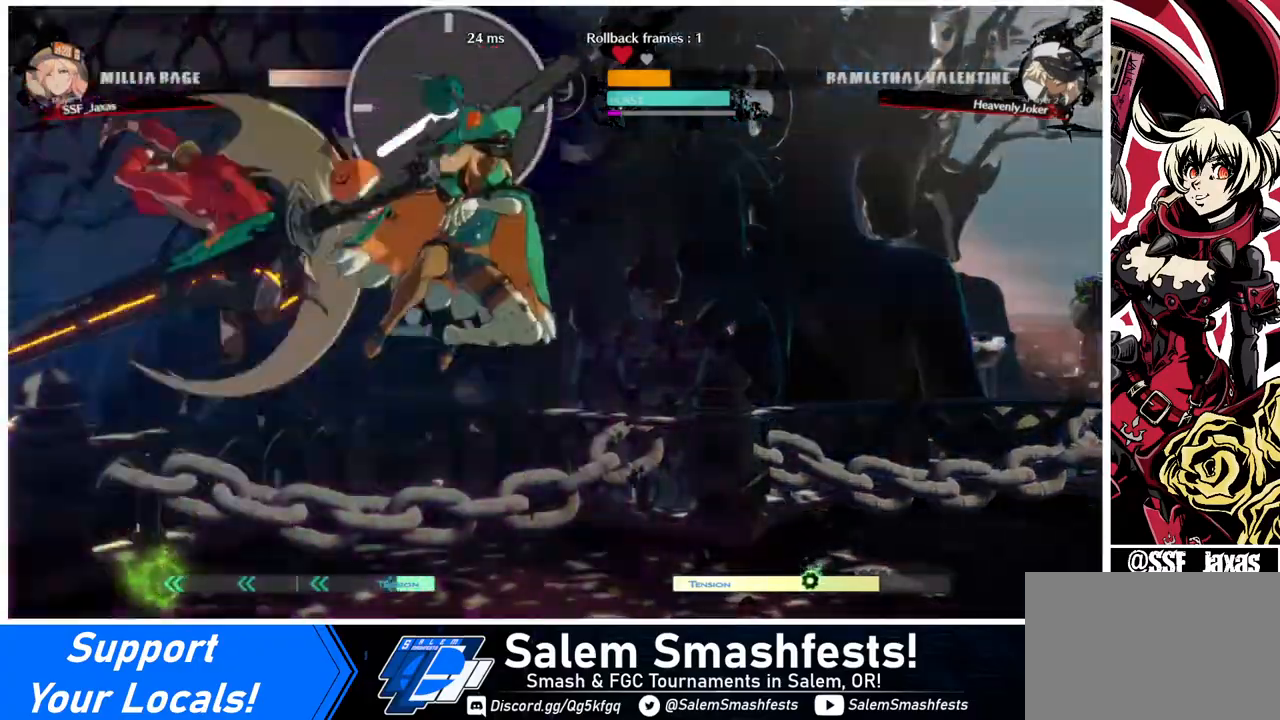
{"buttons": [], "events": [[40, "SQUARE", "up"], [120, "SQUARE", "down"], [200, "SQUARE", "up"], [240, "DPAD_UP", "up"], [440, "DPAD_RIGHT", "up"]]}
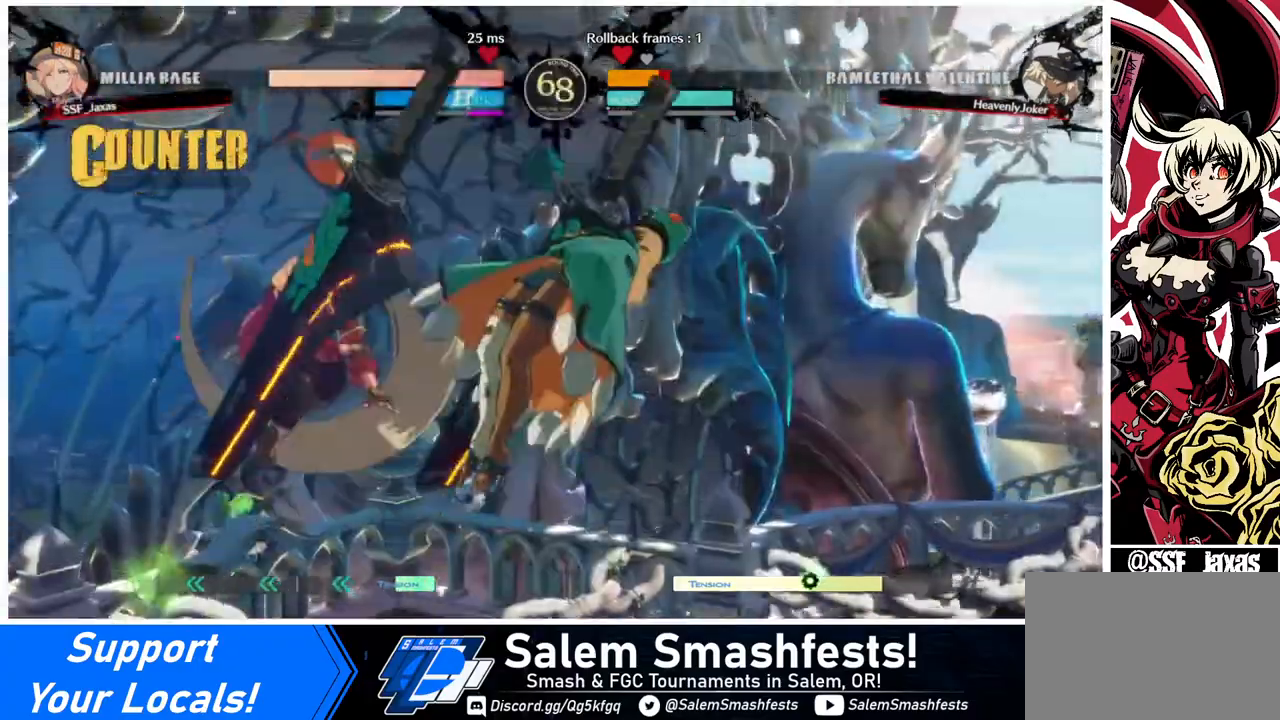
{"buttons": ["DPAD_RIGHT"], "events": [[160, "DPAD_RIGHT", "down"], [200, "DPAD_RIGHT", "up"], [280, "DPAD_RIGHT", "down"]]}
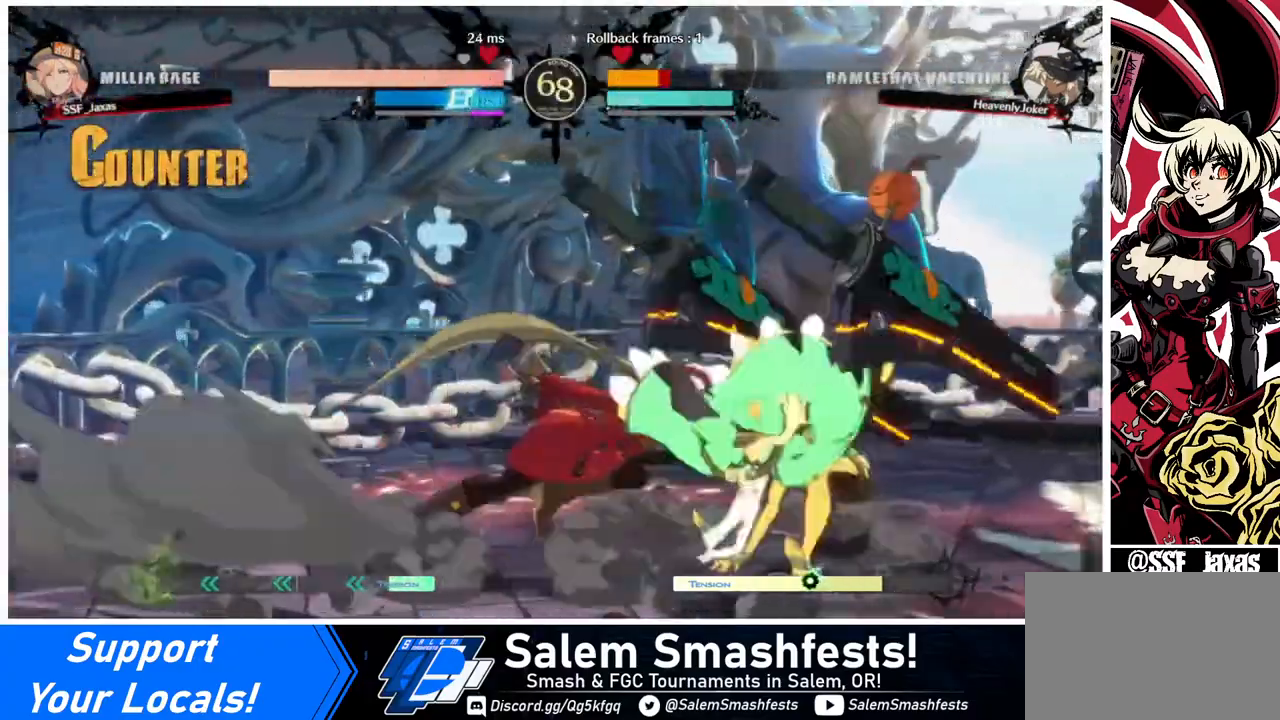
{"buttons": [], "events": [[280, "DPAD_RIGHT", "up"], [280, "SQUARE", "down"], [400, "SQUARE", "up"]]}
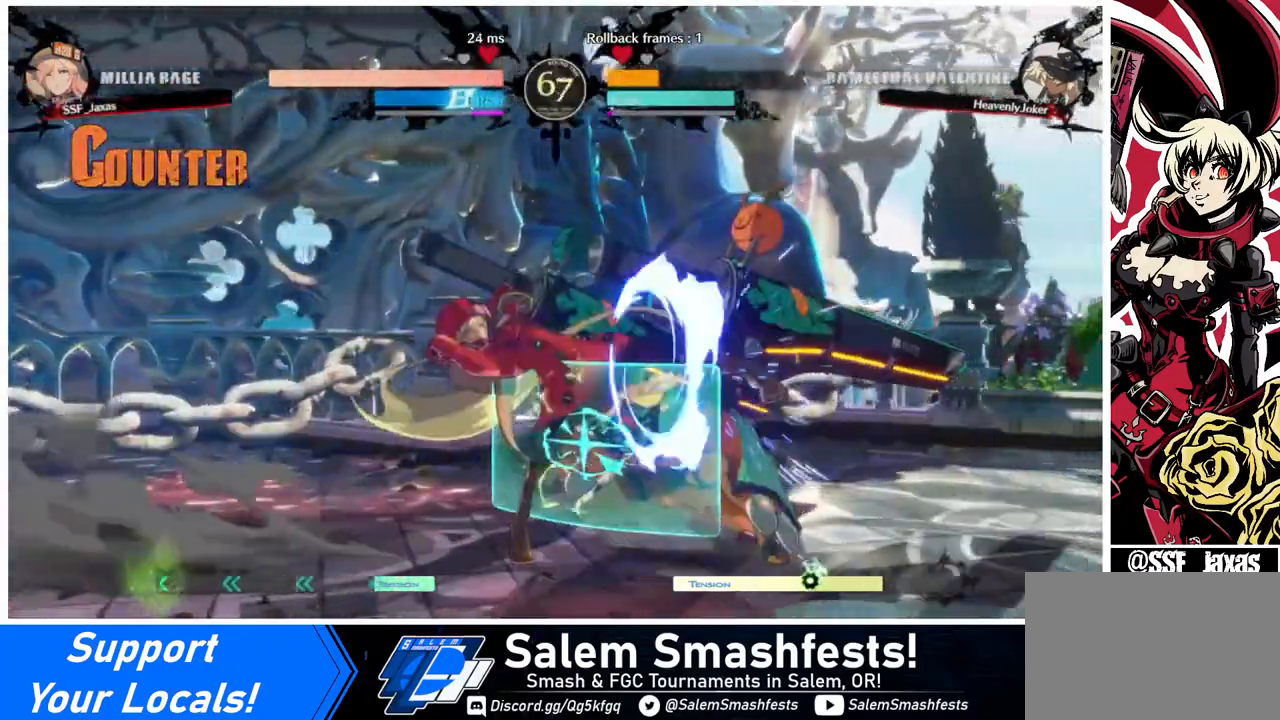
{"buttons": [], "events": [[200, "DPAD_RIGHT", "down"], [280, "DPAD_RIGHT", "up"], [360, "DPAD_RIGHT", "down"], [440, "R2", "down"], [480, "DPAD_RIGHT", "up"], [480, "R2", "up"]]}
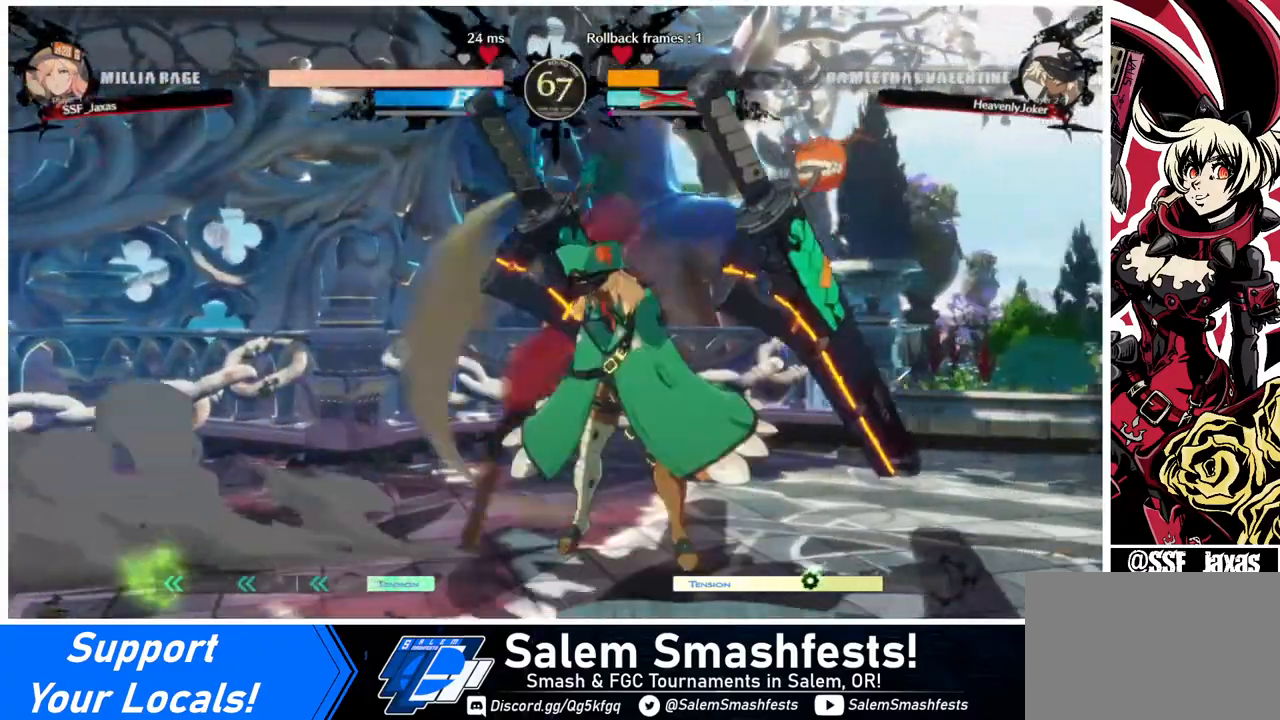
{"buttons": [], "events": []}
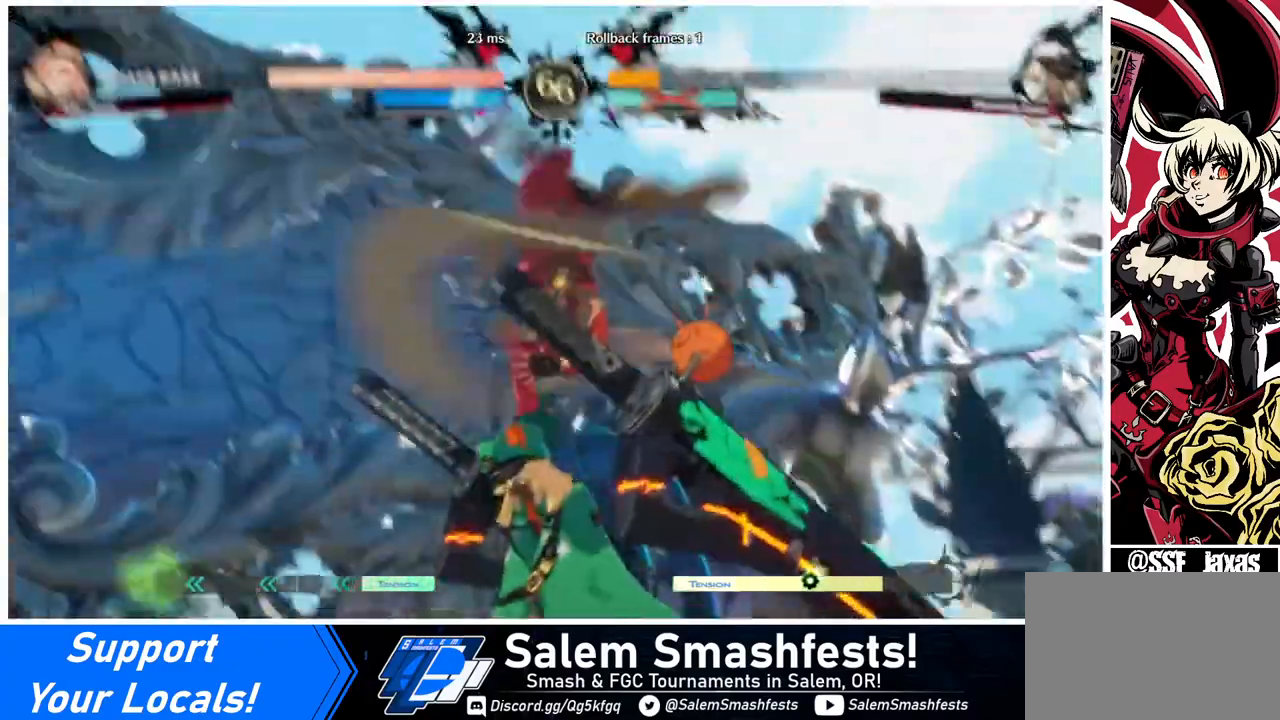
{"buttons": [], "events": []}